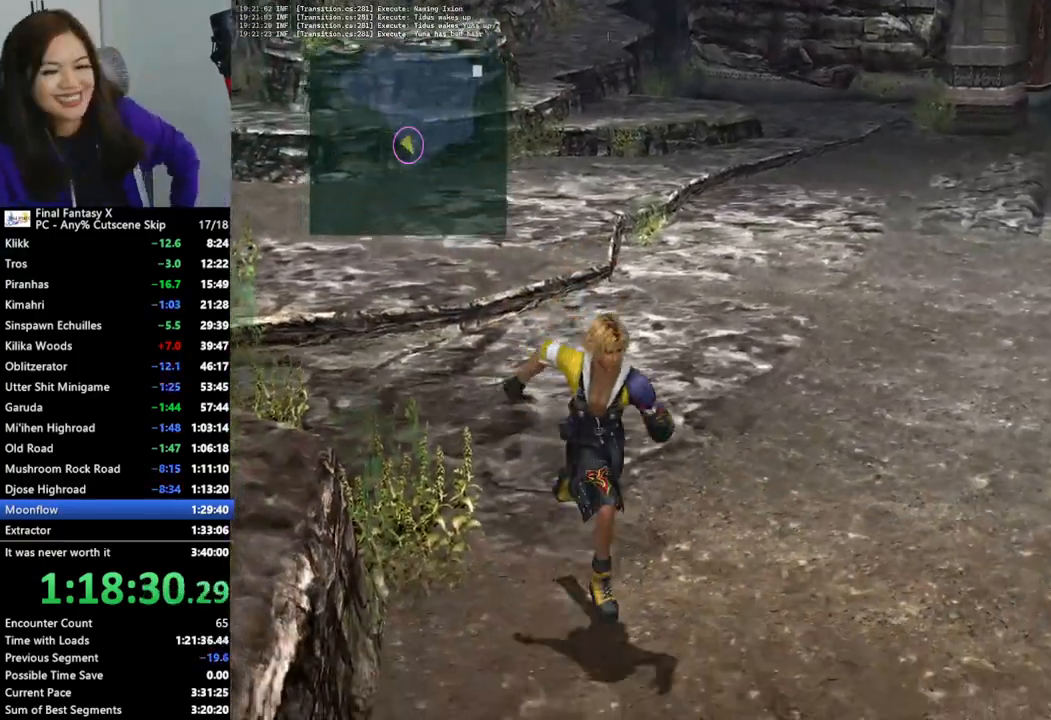
Gameplay with a controller (PlayStation layout); each line is a JSON object with the inputs held at the frame after it. "events" lists button and stick changes between this image and that frame as [ms after this image, input, new state], when the widget could be followed in between.
{"buttons": [], "left_stick": "down", "right_stick": "center", "events": []}
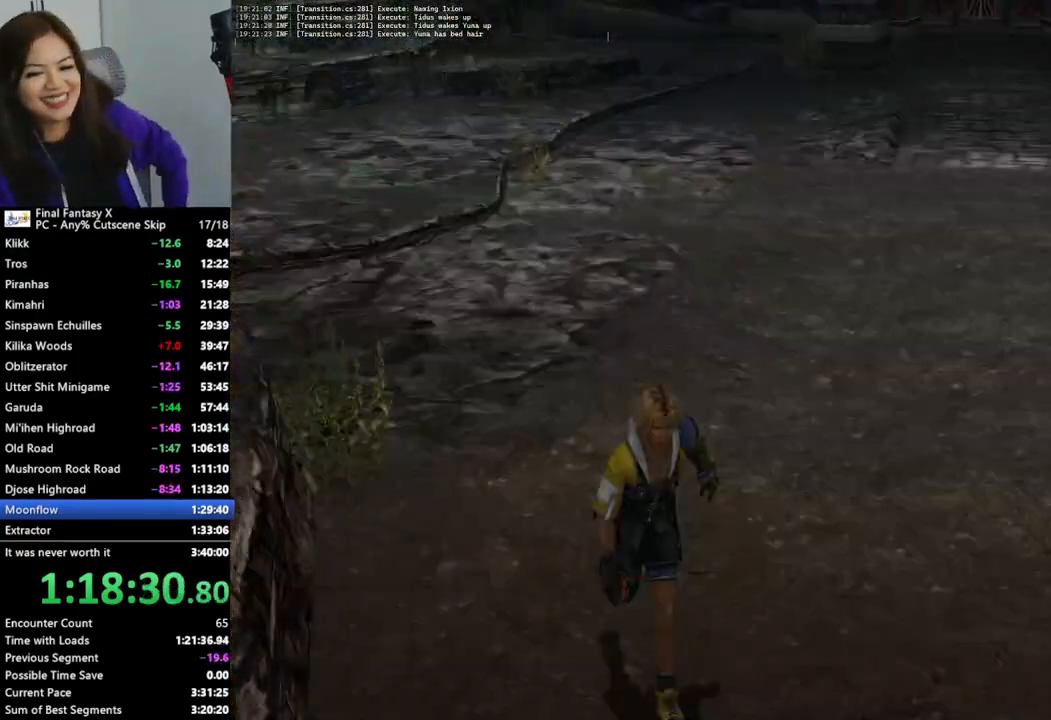
{"buttons": [], "left_stick": "center", "right_stick": "center", "events": [[233, "left_stick", "down-right"], [367, "left_stick", "center"]]}
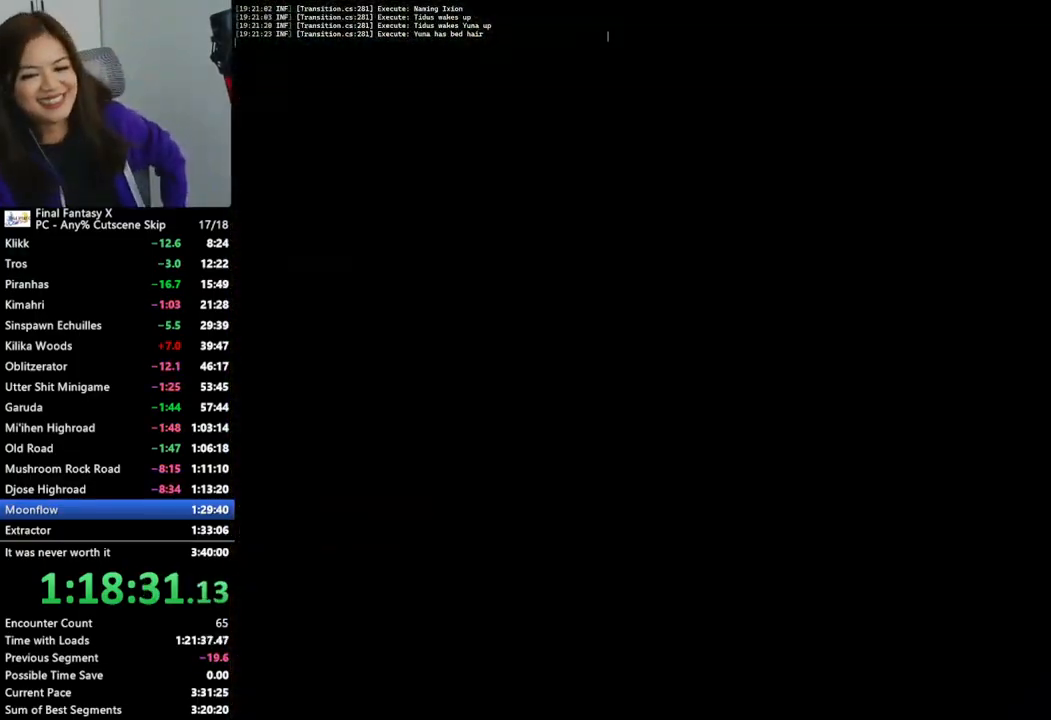
{"buttons": [], "left_stick": "down", "right_stick": "center", "events": [[67, "left_stick", "down"]]}
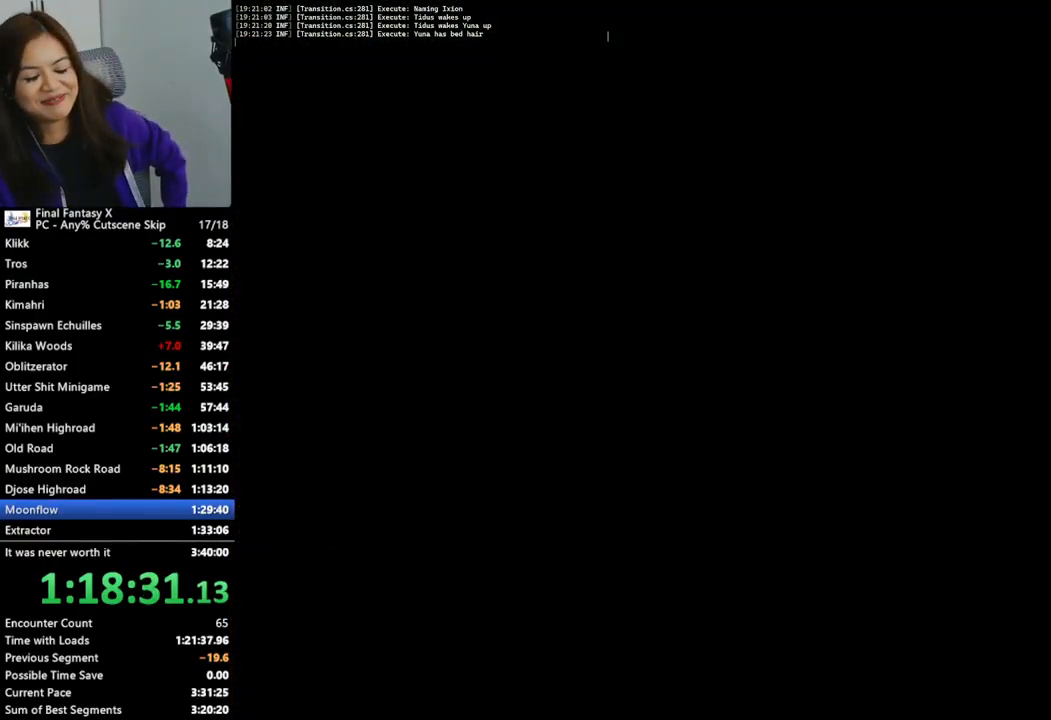
{"buttons": [], "left_stick": "down", "right_stick": "center", "events": []}
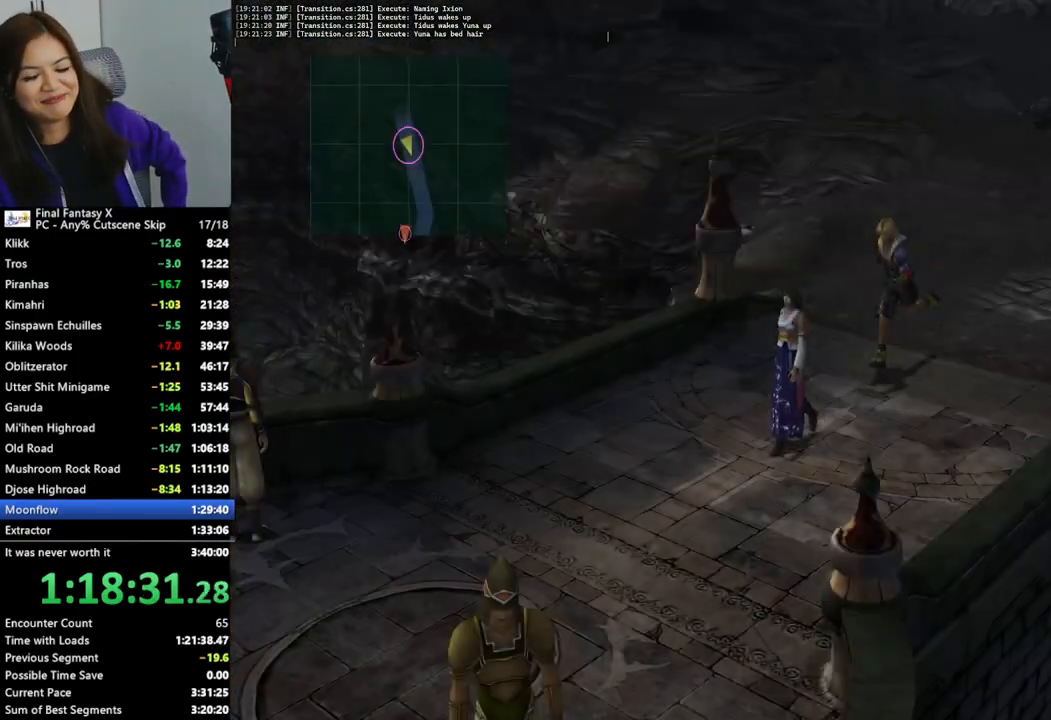
{"buttons": [], "left_stick": "down-left", "right_stick": "center", "events": [[233, "left_stick", "down-left"]]}
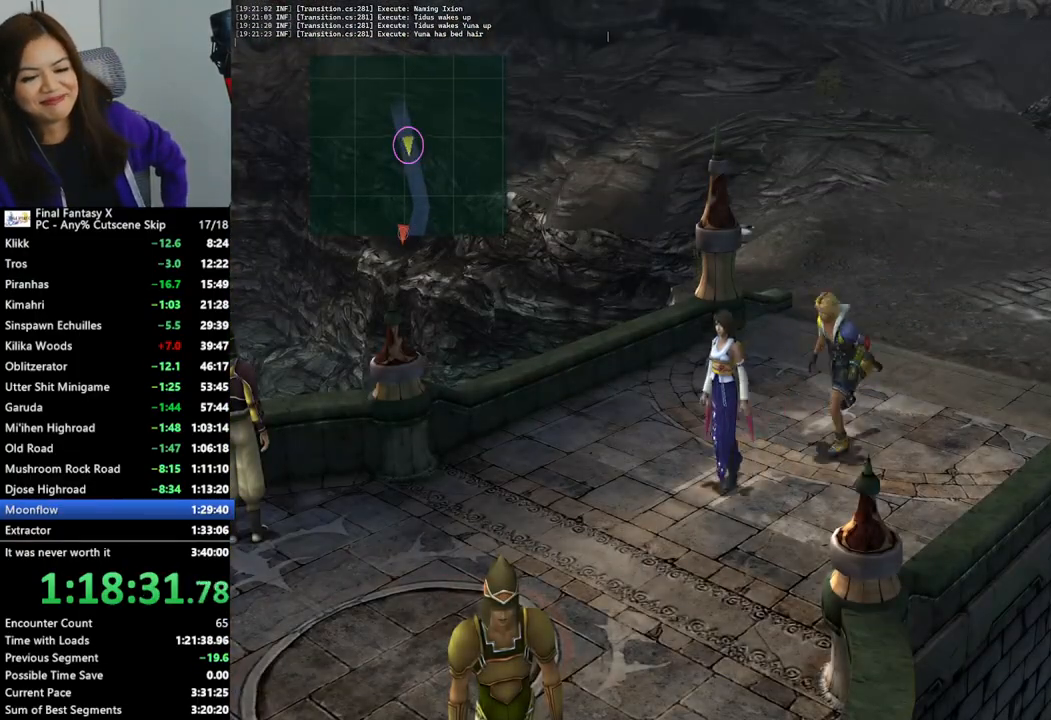
{"buttons": [], "left_stick": "down-left", "right_stick": "center", "events": []}
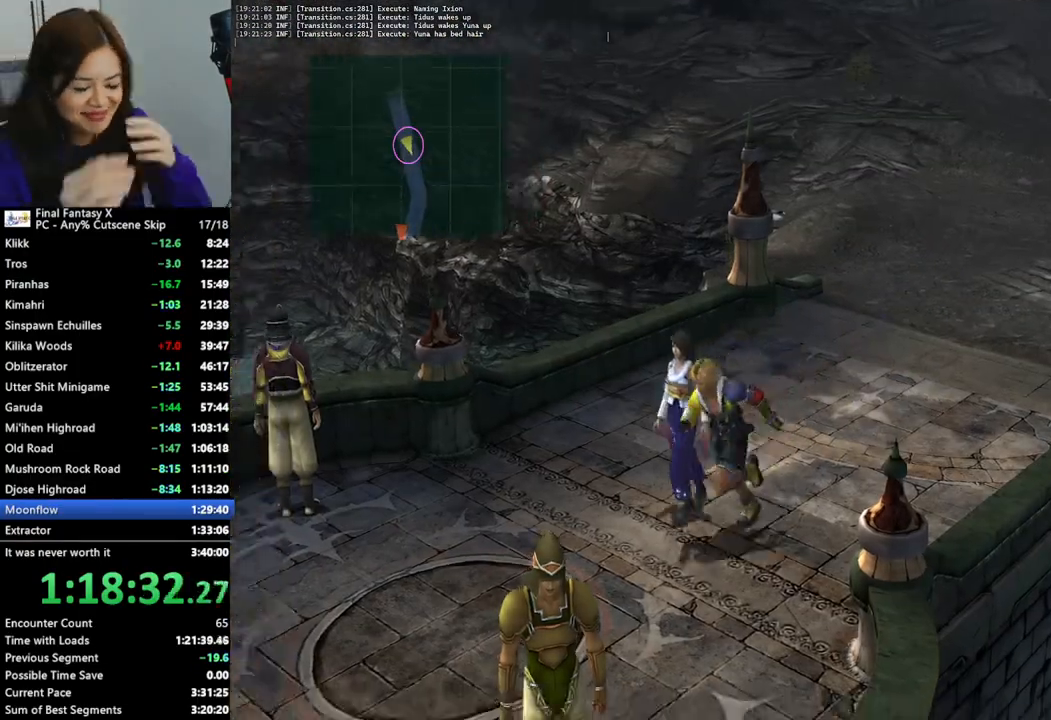
{"buttons": [], "left_stick": "down-left", "right_stick": "center", "events": []}
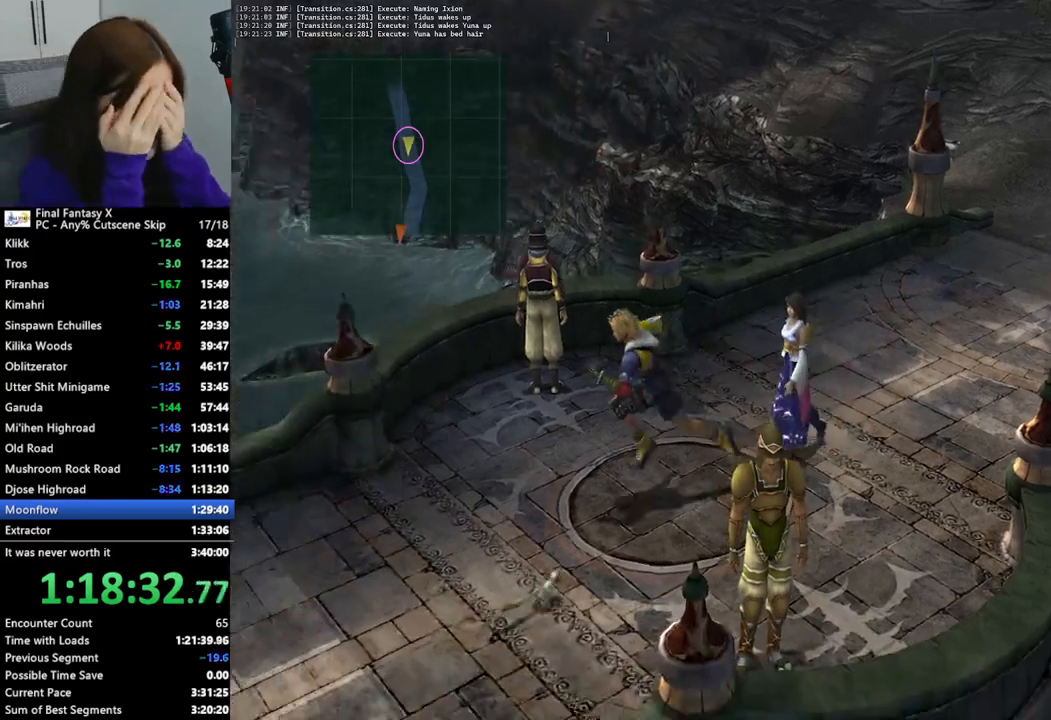
{"buttons": [], "left_stick": "down-left", "right_stick": "center", "events": []}
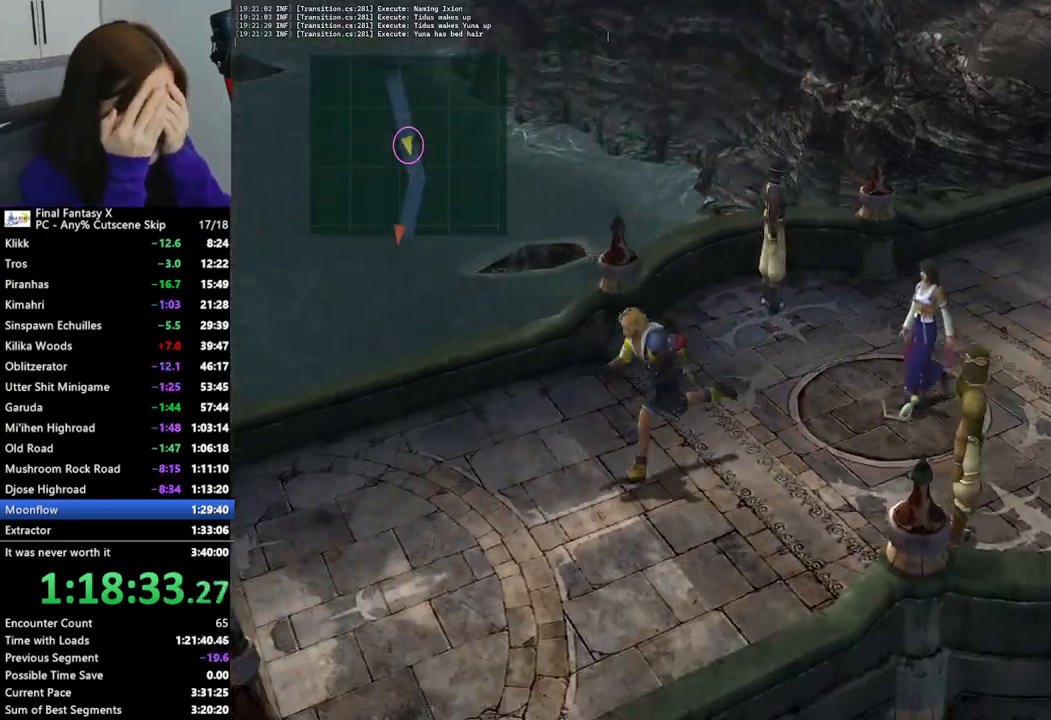
{"buttons": [], "left_stick": "down-left", "right_stick": "center", "events": []}
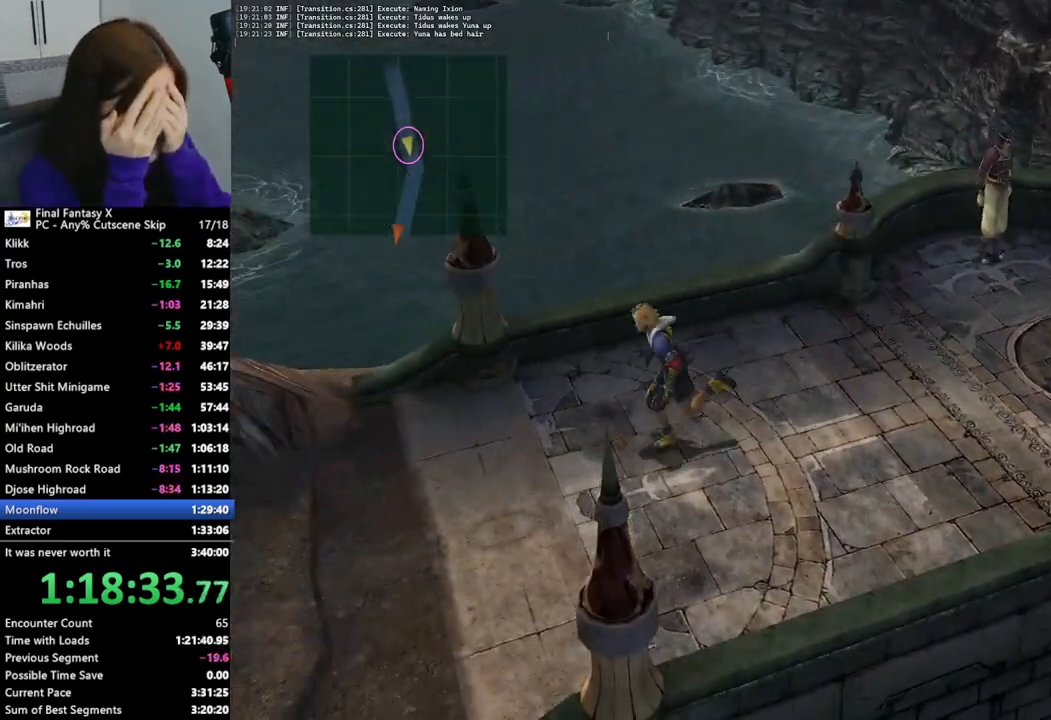
{"buttons": [], "left_stick": "down-left", "right_stick": "center", "events": []}
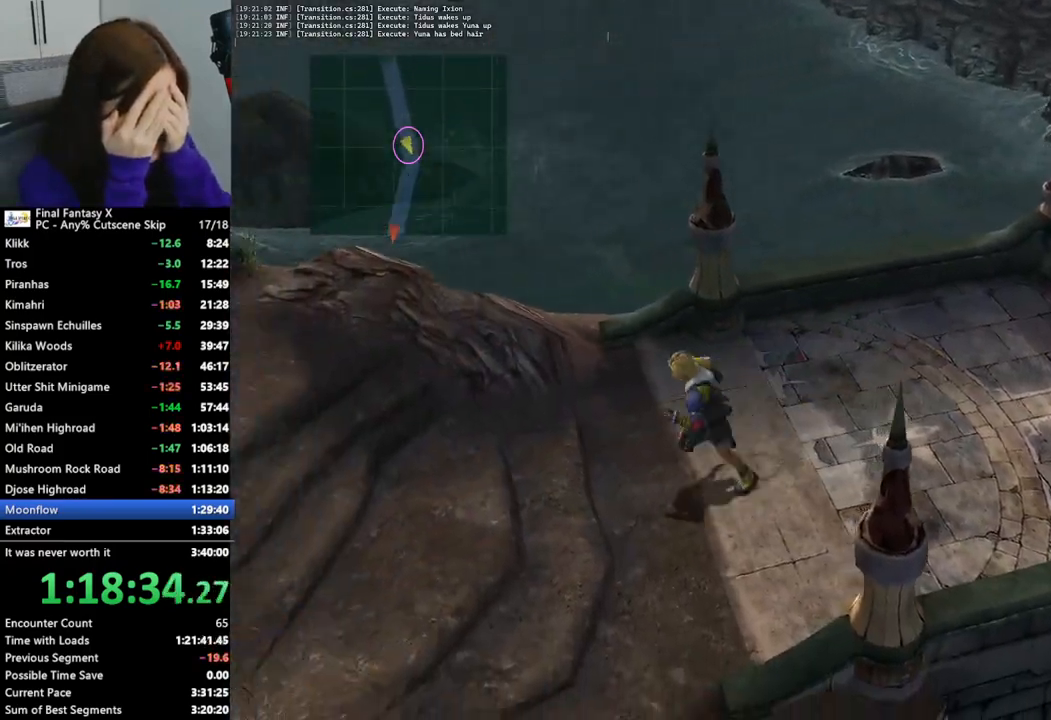
{"buttons": [], "left_stick": "left", "right_stick": "center", "events": [[67, "left_stick", "left"]]}
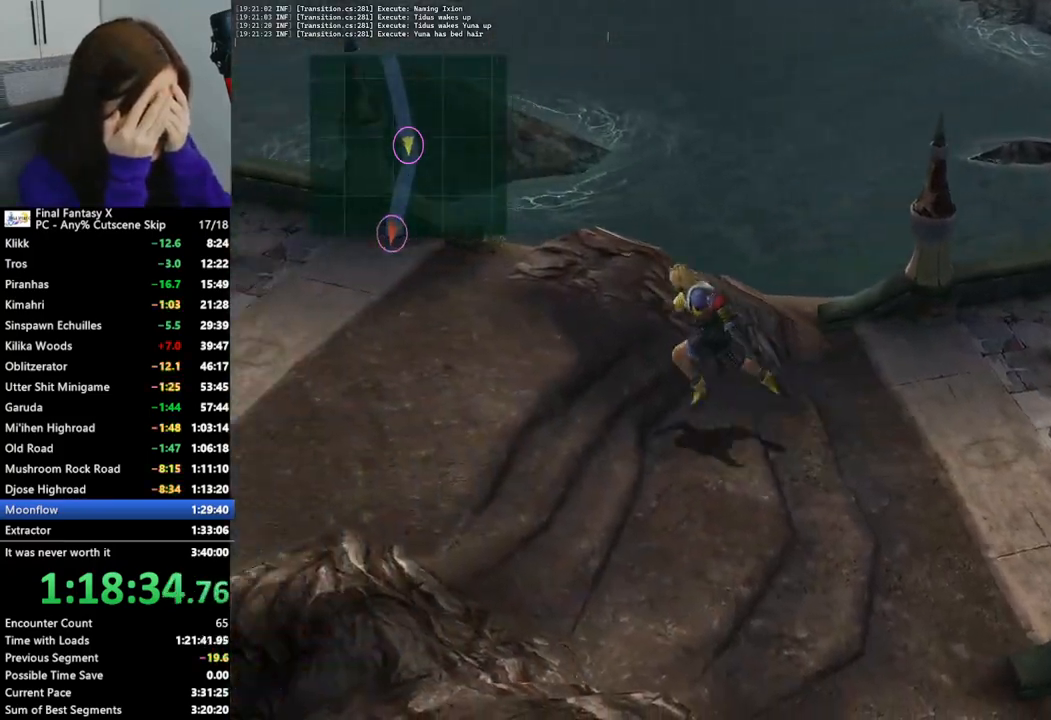
{"buttons": [], "left_stick": "left", "right_stick": "center", "events": []}
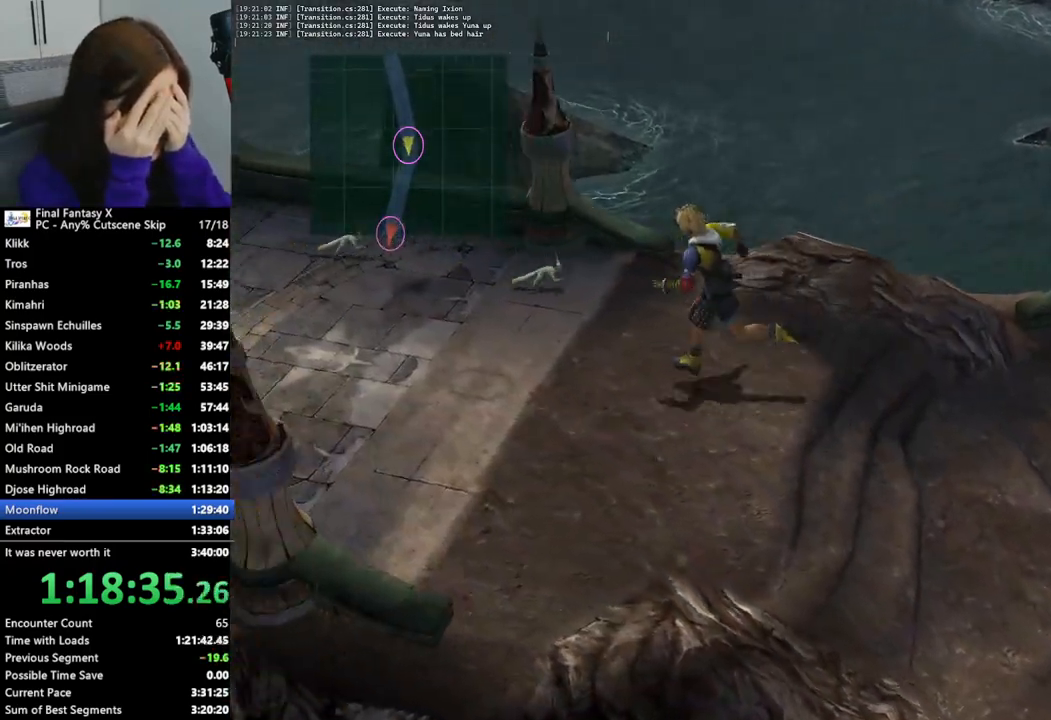
{"buttons": [], "left_stick": "left", "right_stick": "center", "events": []}
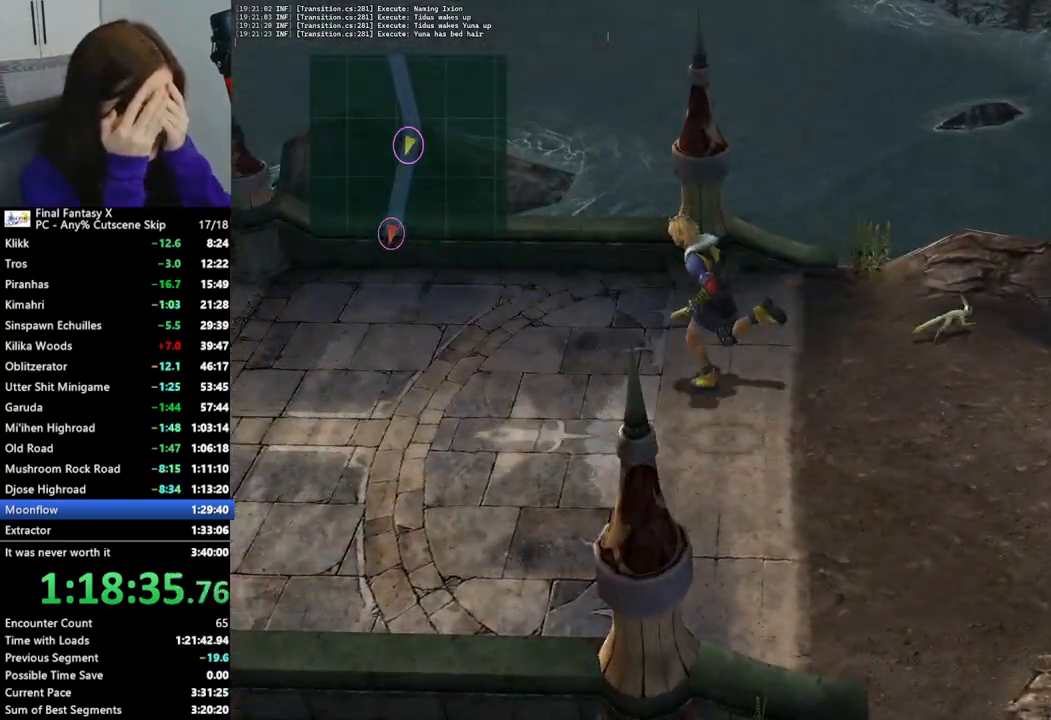
{"buttons": [], "left_stick": "left", "right_stick": "center", "events": []}
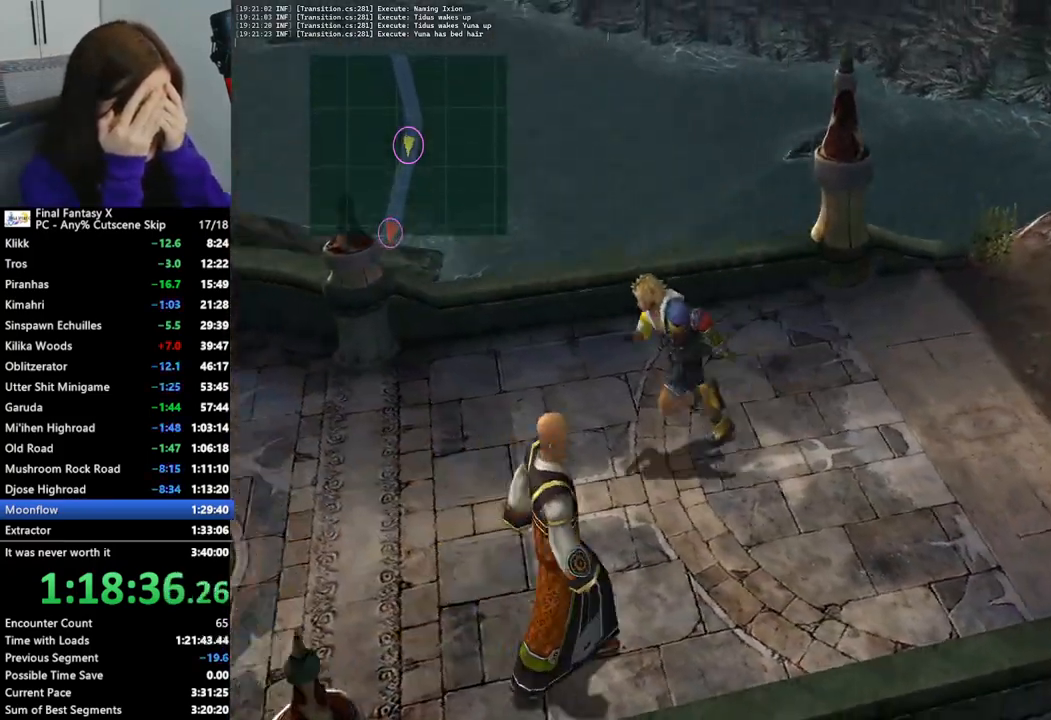
{"buttons": [], "left_stick": "left", "right_stick": "center", "events": []}
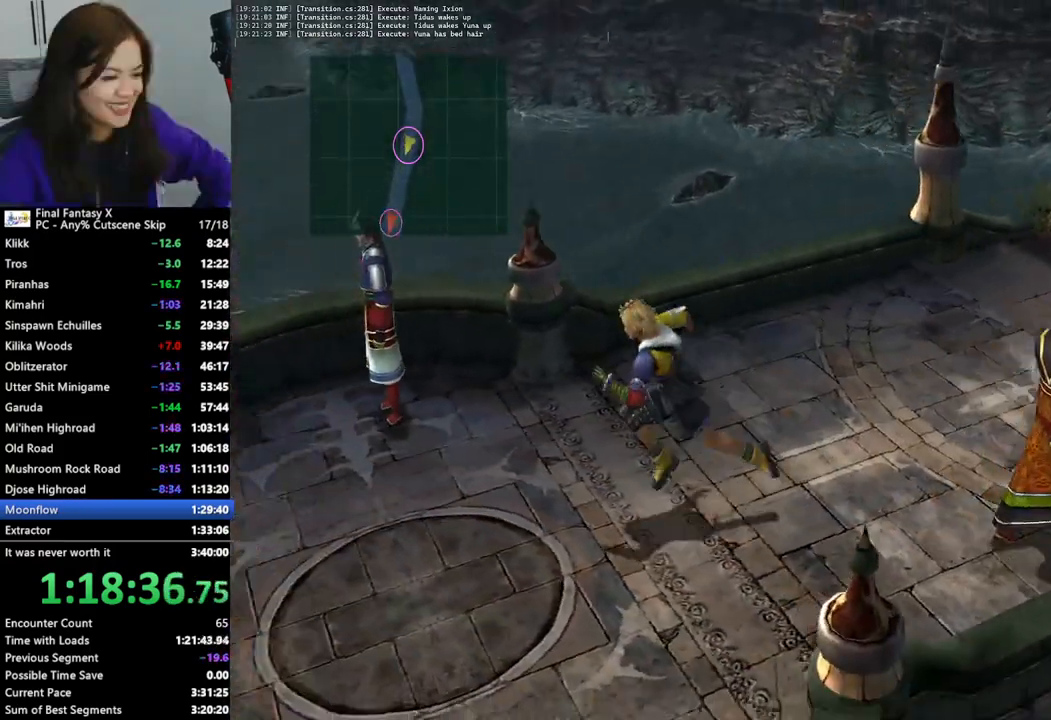
{"buttons": [], "left_stick": "left", "right_stick": "center", "events": []}
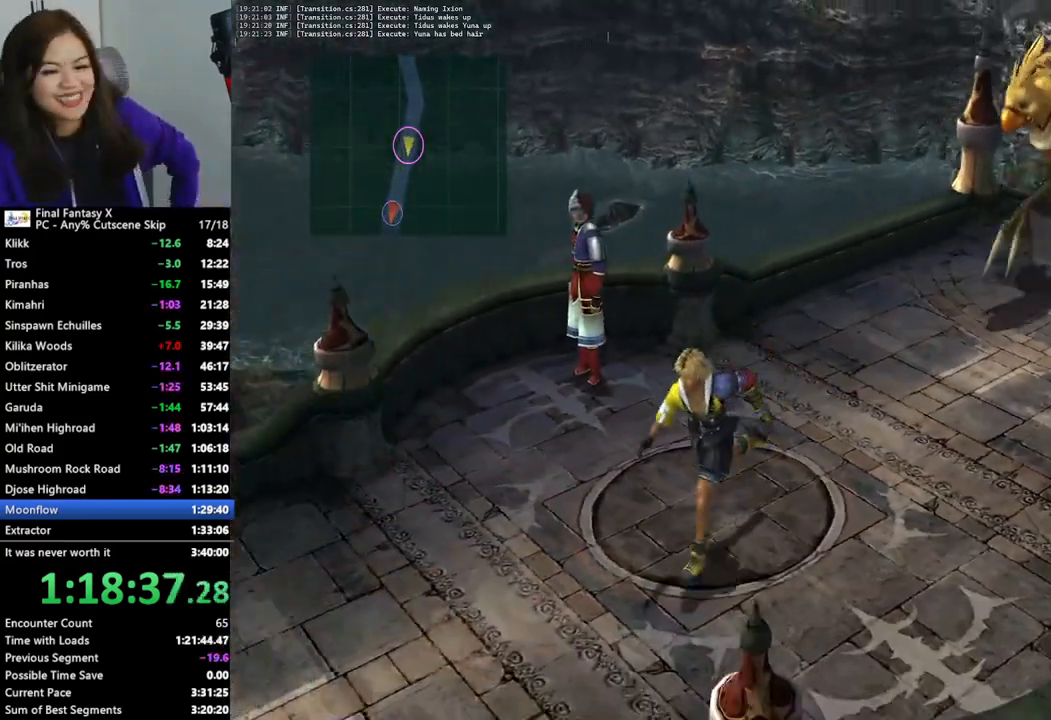
{"buttons": [], "left_stick": "left", "right_stick": "center", "events": []}
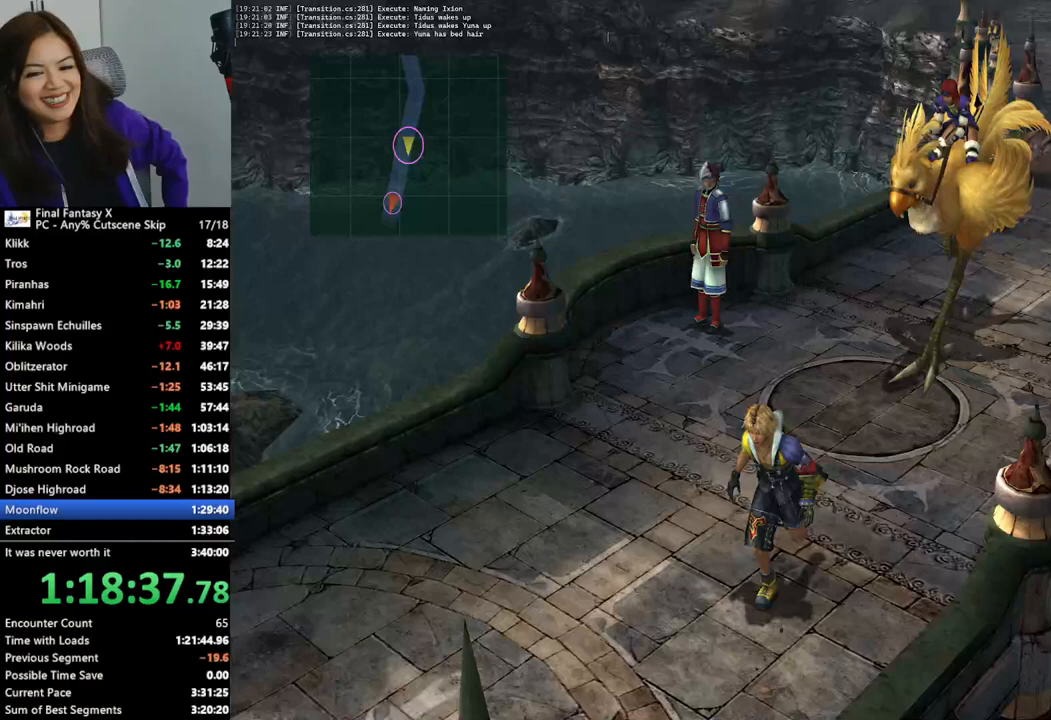
{"buttons": [], "left_stick": "left", "right_stick": "center", "events": []}
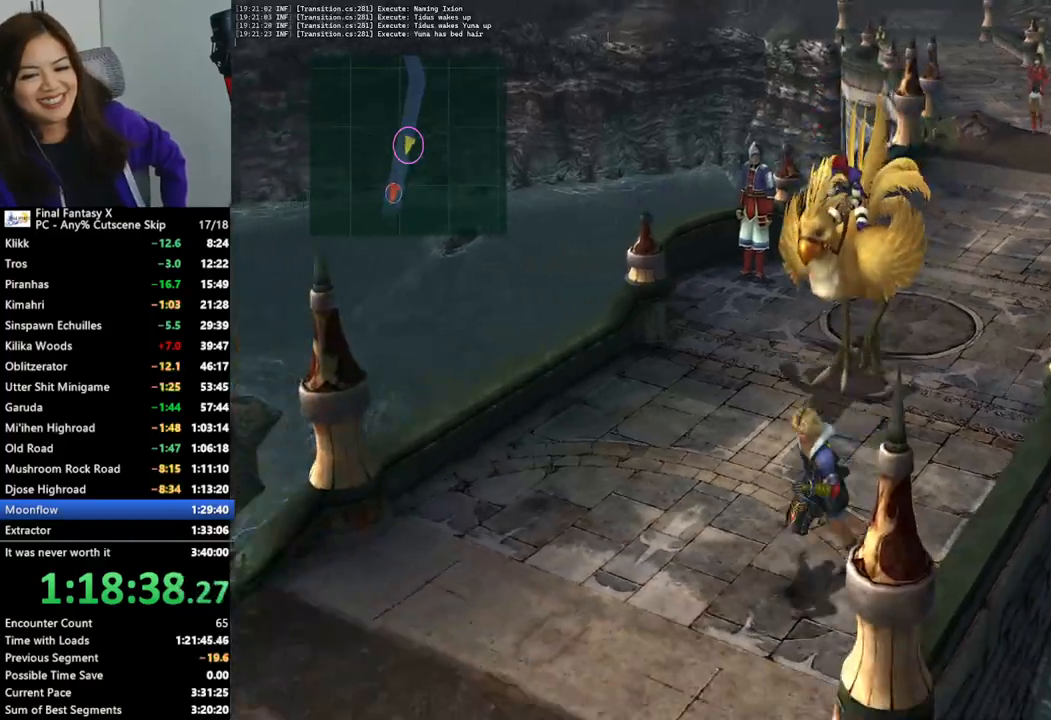
{"buttons": [], "left_stick": "left", "right_stick": "center", "events": []}
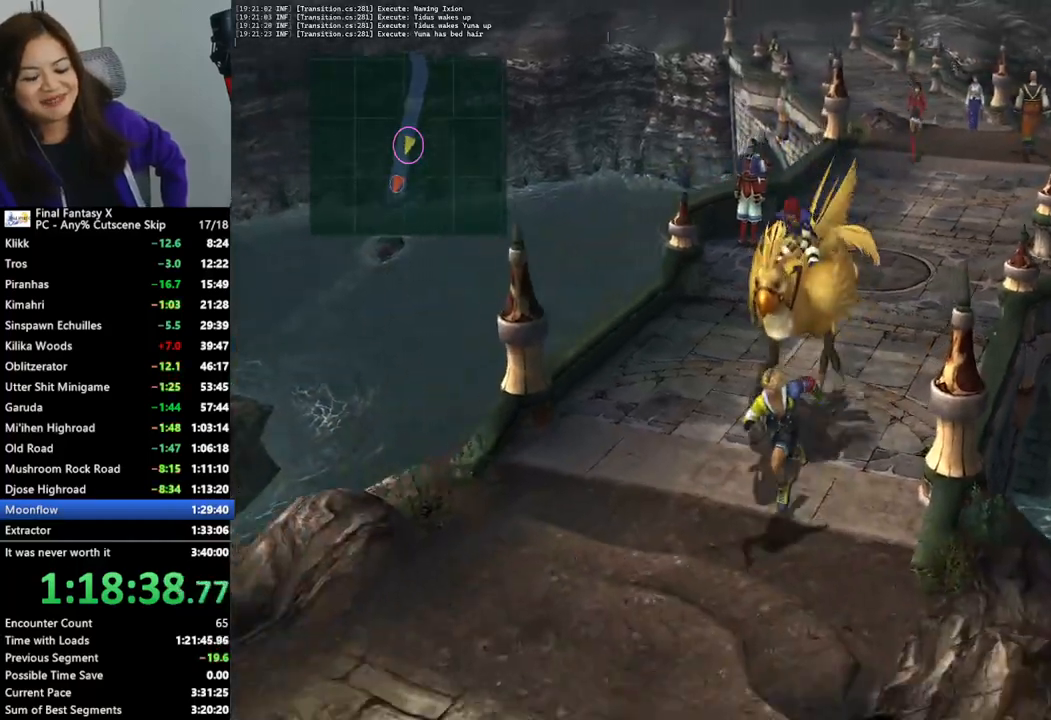
{"buttons": [], "left_stick": "left", "right_stick": "center", "events": []}
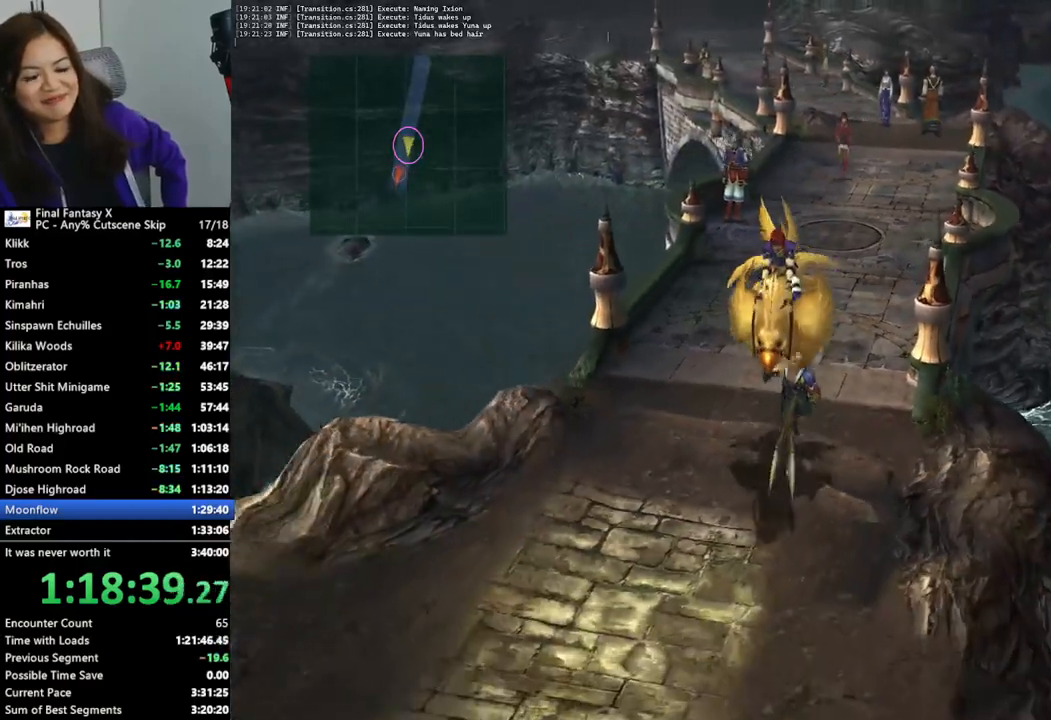
{"buttons": [], "left_stick": "left", "right_stick": "center", "events": []}
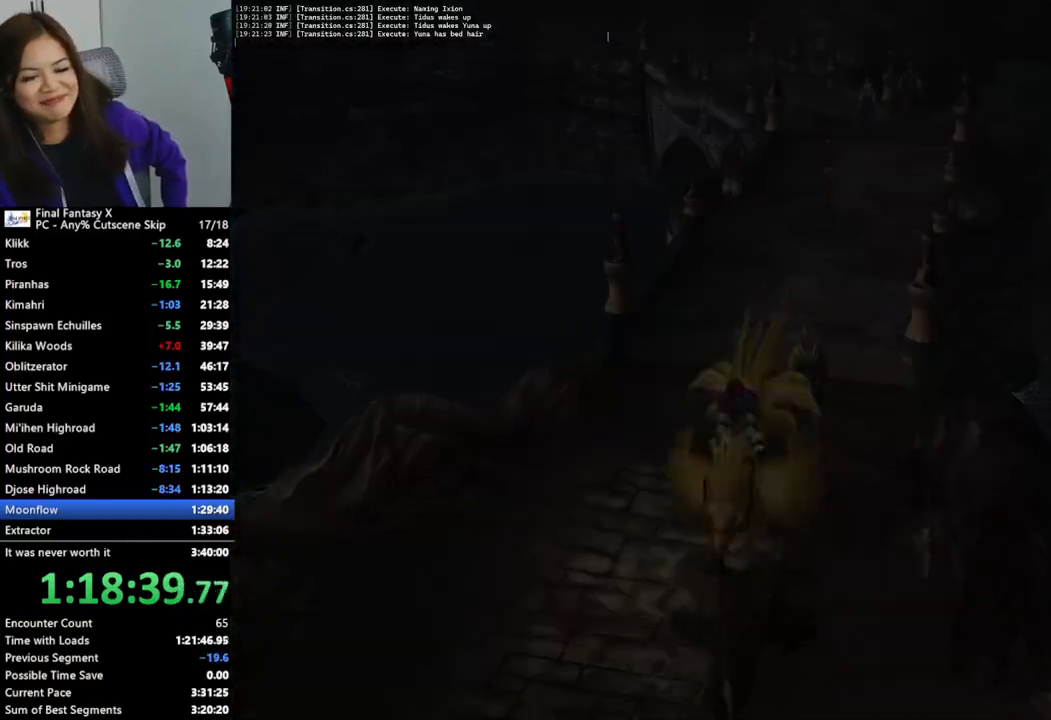
{"buttons": [], "left_stick": "center", "right_stick": "center", "events": [[67, "left_stick", "center"]]}
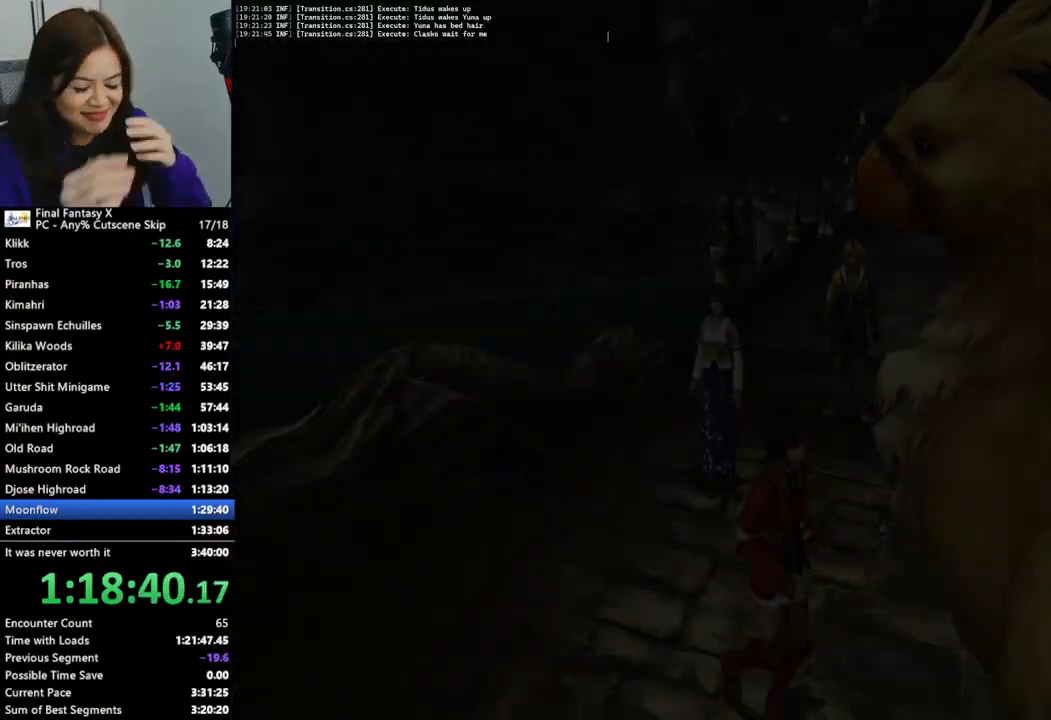
{"buttons": [], "left_stick": "center", "right_stick": "center", "events": []}
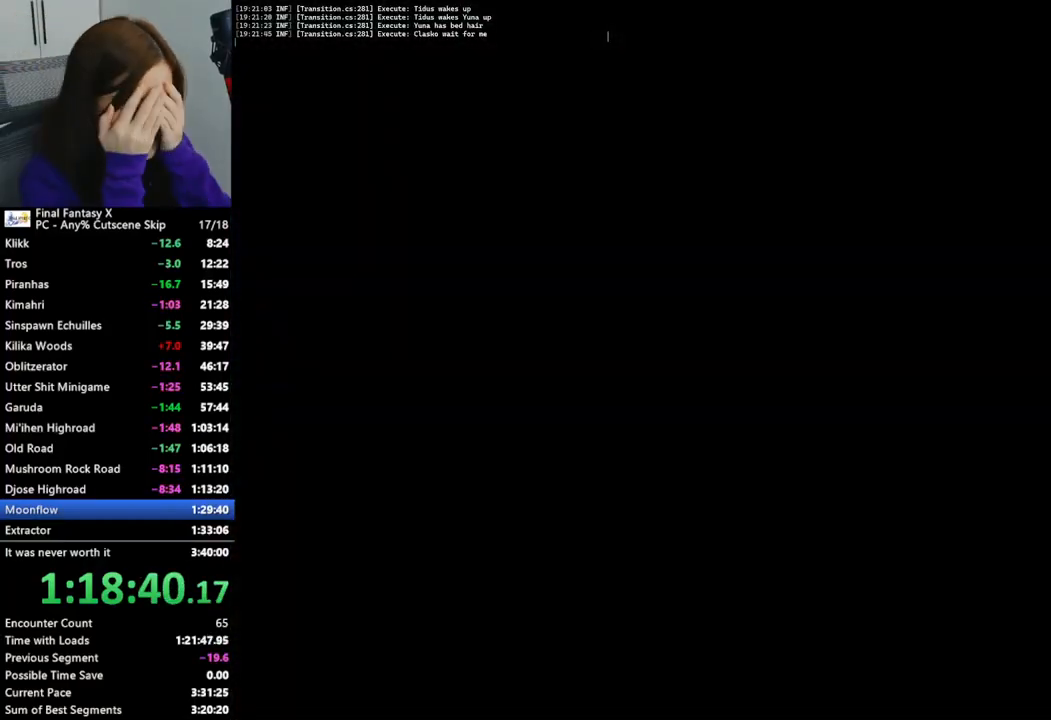
{"buttons": [], "left_stick": "down-left", "right_stick": "center", "events": [[500, "left_stick", "down-left"]]}
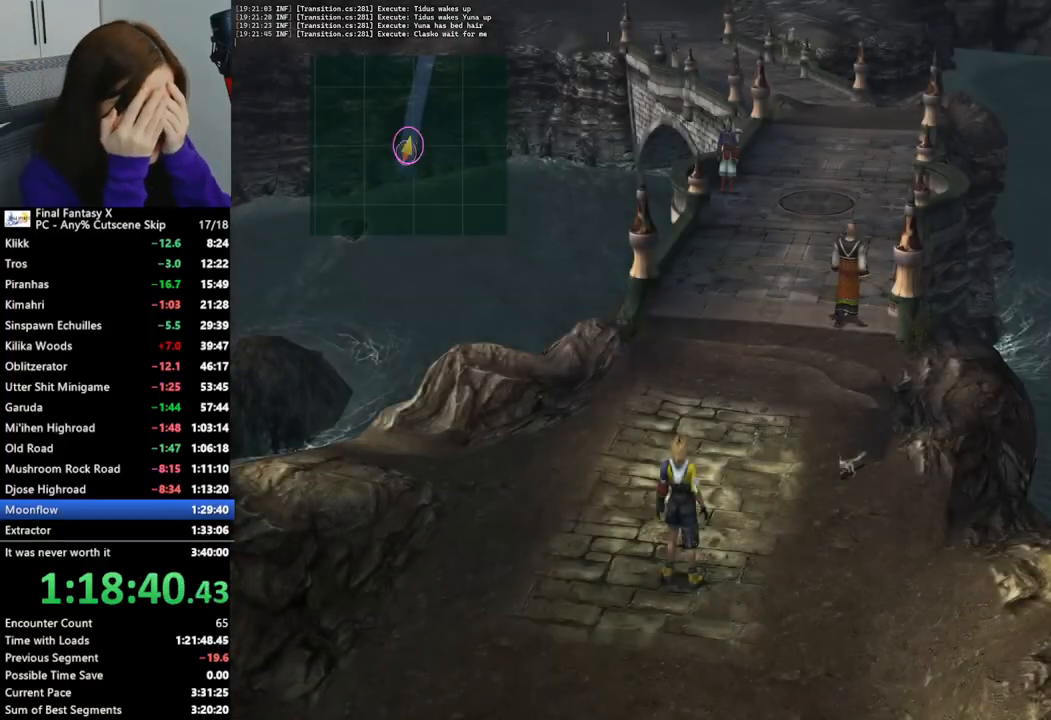
{"buttons": [], "left_stick": "down", "right_stick": "center", "events": [[433, "left_stick", "down"]]}
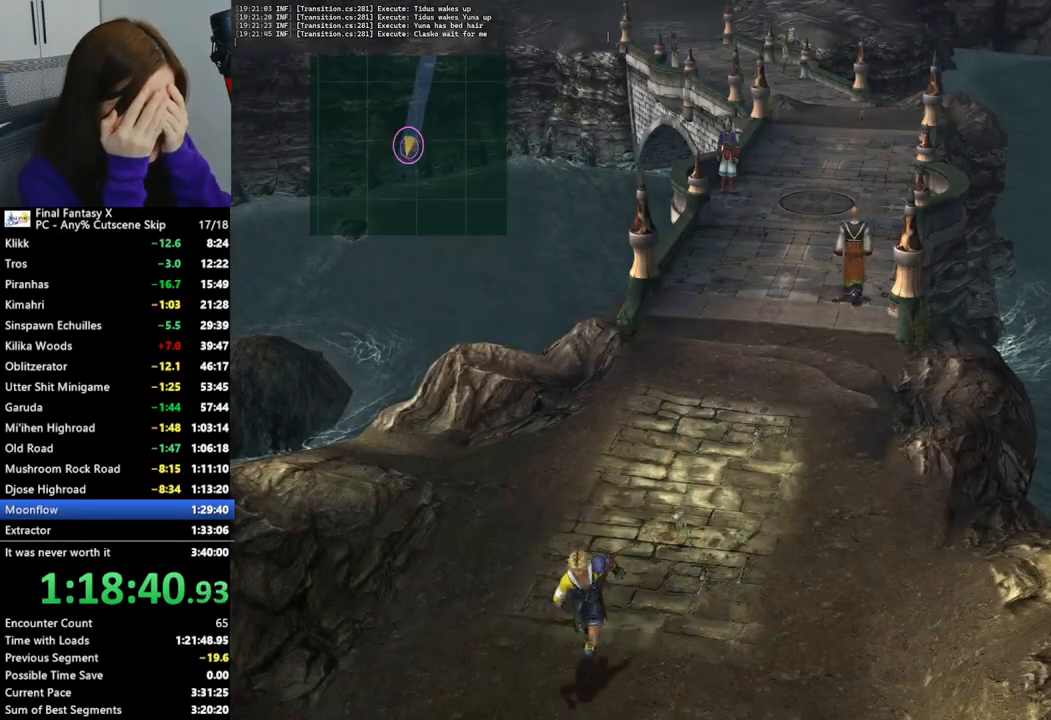
{"buttons": [], "left_stick": "down", "right_stick": "center", "events": []}
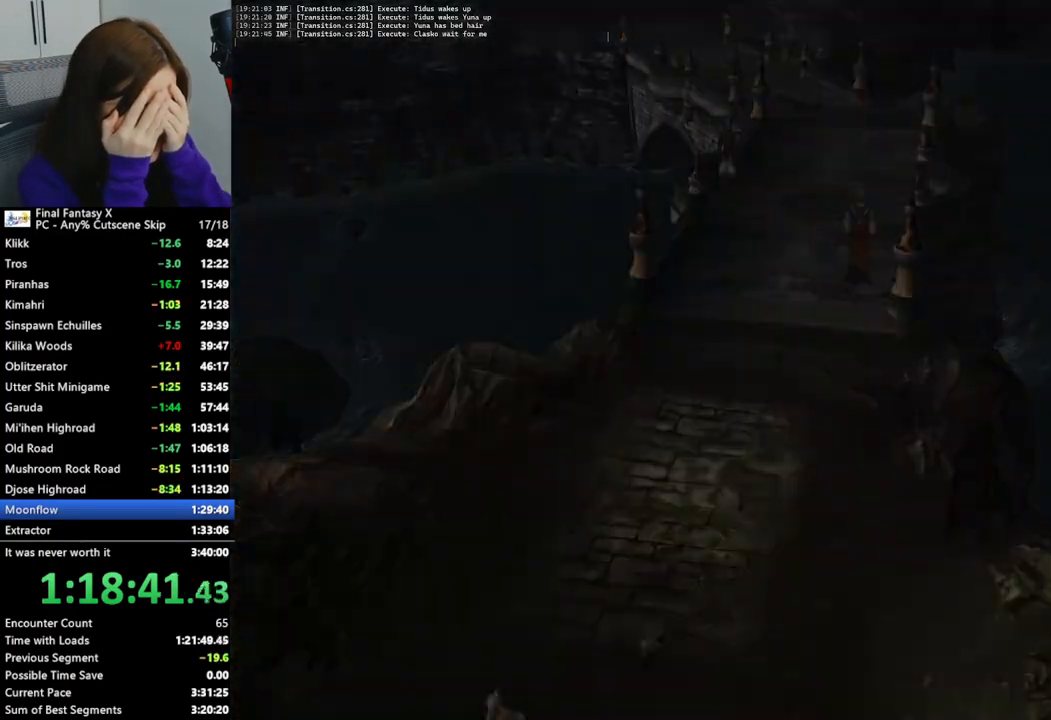
{"buttons": [], "left_stick": "down-left", "right_stick": "center", "events": [[33, "left_stick", "down-left"]]}
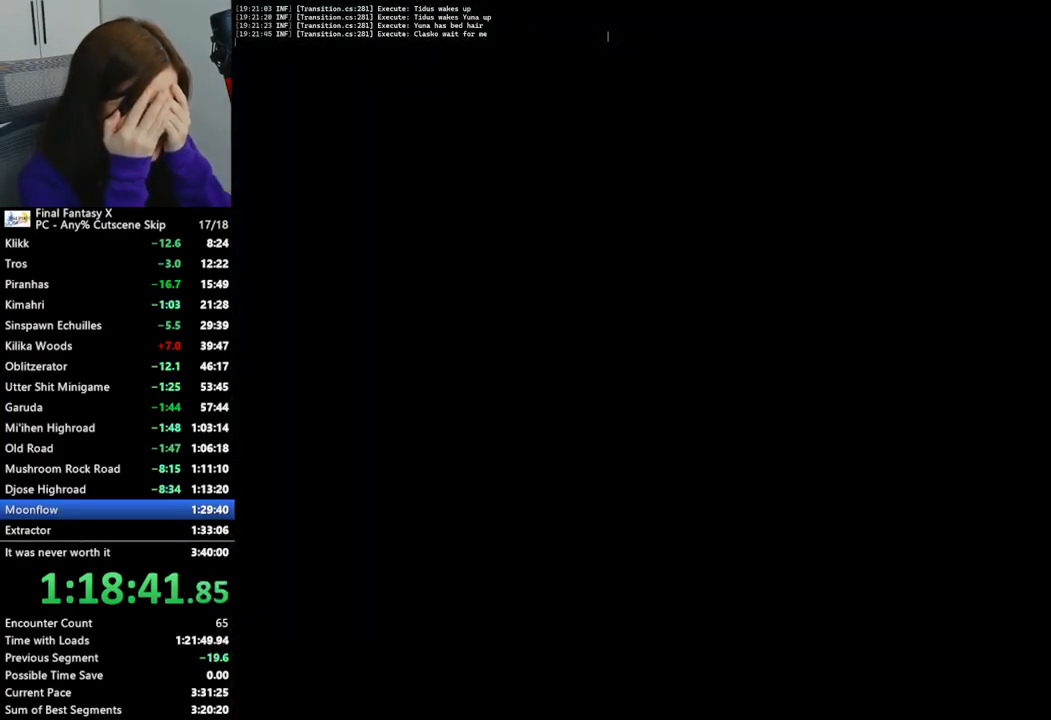
{"buttons": [], "left_stick": "down-left", "right_stick": "center", "events": []}
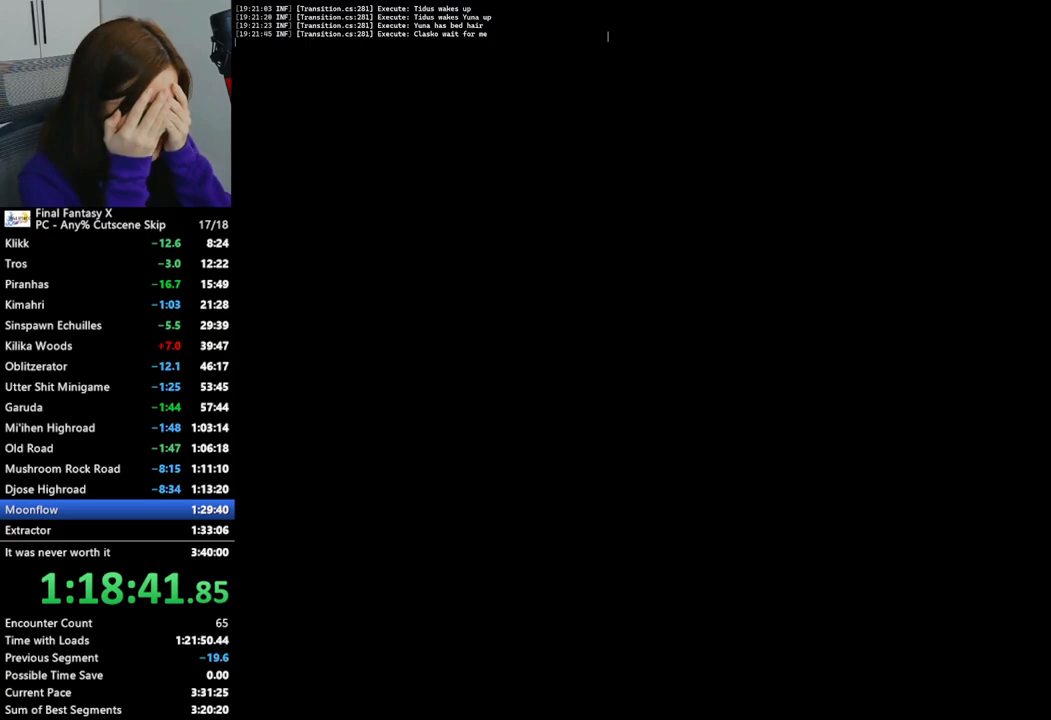
{"buttons": [], "left_stick": "down-left", "right_stick": "center", "events": []}
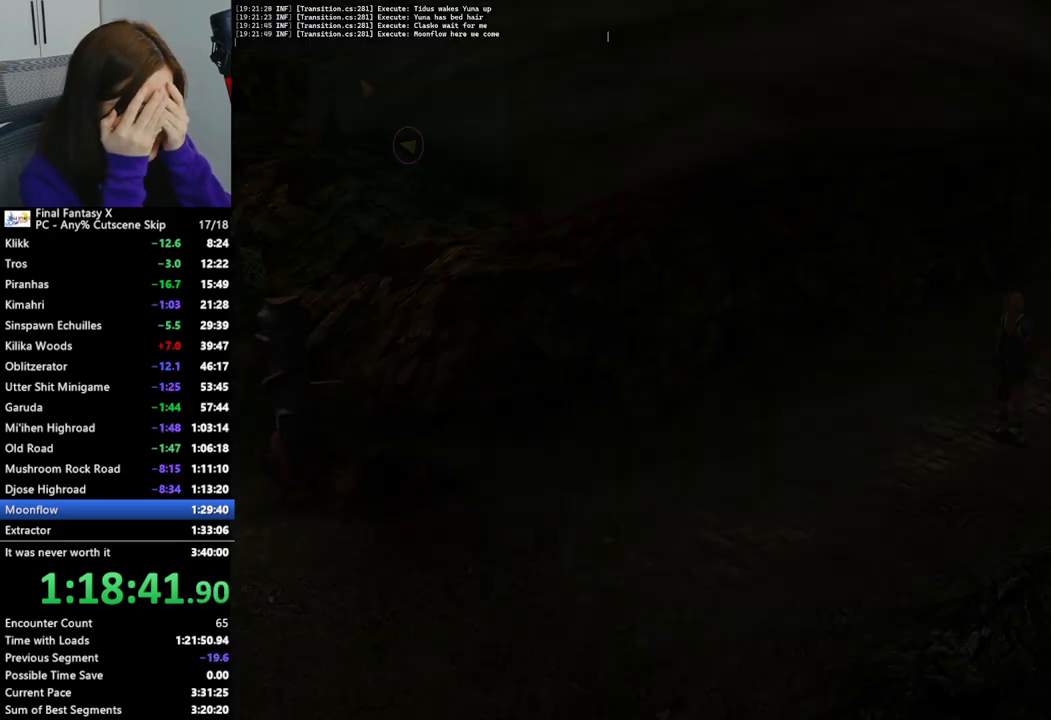
{"buttons": [], "left_stick": "down-left", "right_stick": "center", "events": []}